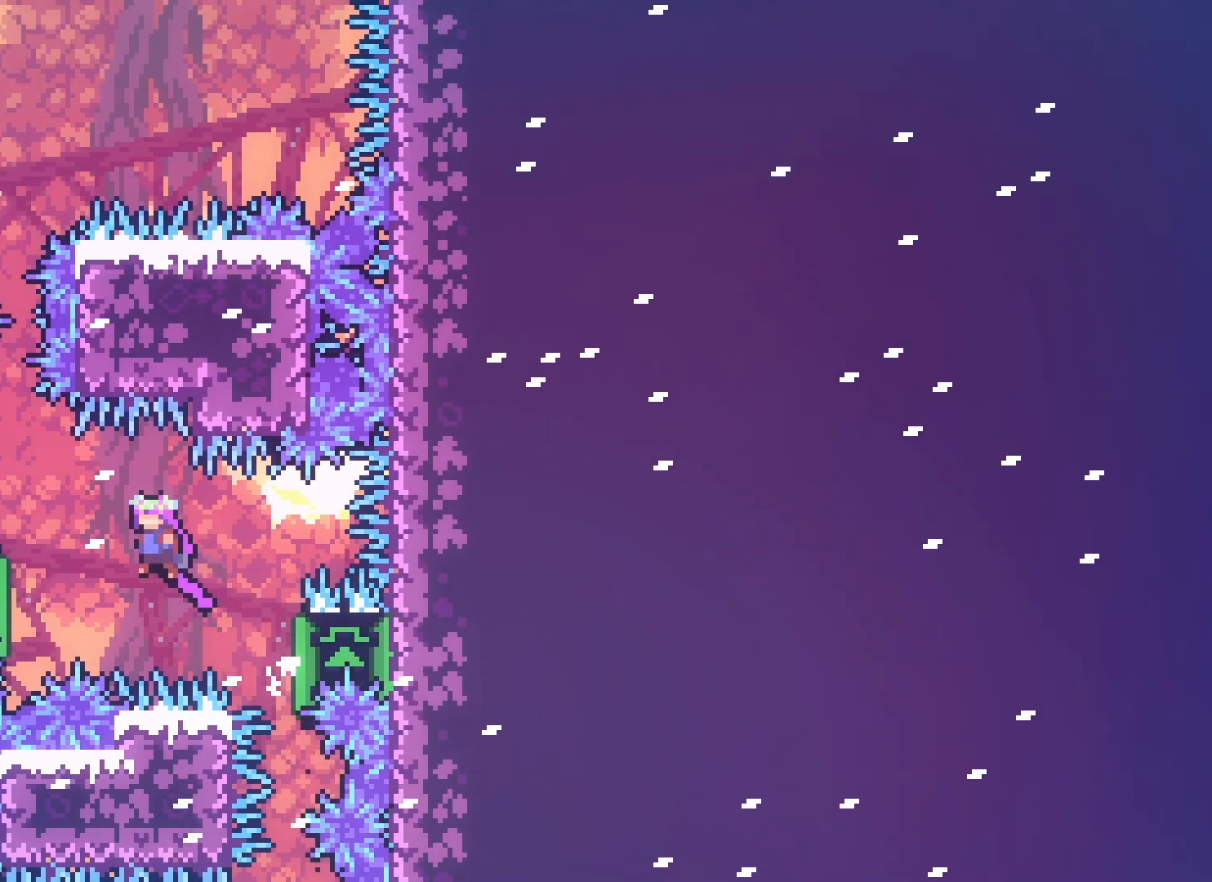
Gameplay with keyboard; each line is a JSON object with the keys held at the frame after it. "events" lists presses ("down") and releases ("up") of "climb", "climb2", "dash", "demo", "down", "grab", "jump", "jump2", "left", "pause", "right" and "up" between this image and that frame as [ms after this image, input, new state], when the widget could be followed in between. No other keys are recorded. Mouse input is not recorded. Key names are as the overlay labels them; some are game actions (e.g. jump) rather than physical keys.
{"keys": ["grab"], "events": [[250, "grab", "down"], [250, "jump2", "up"], [383, "left", "up"]]}
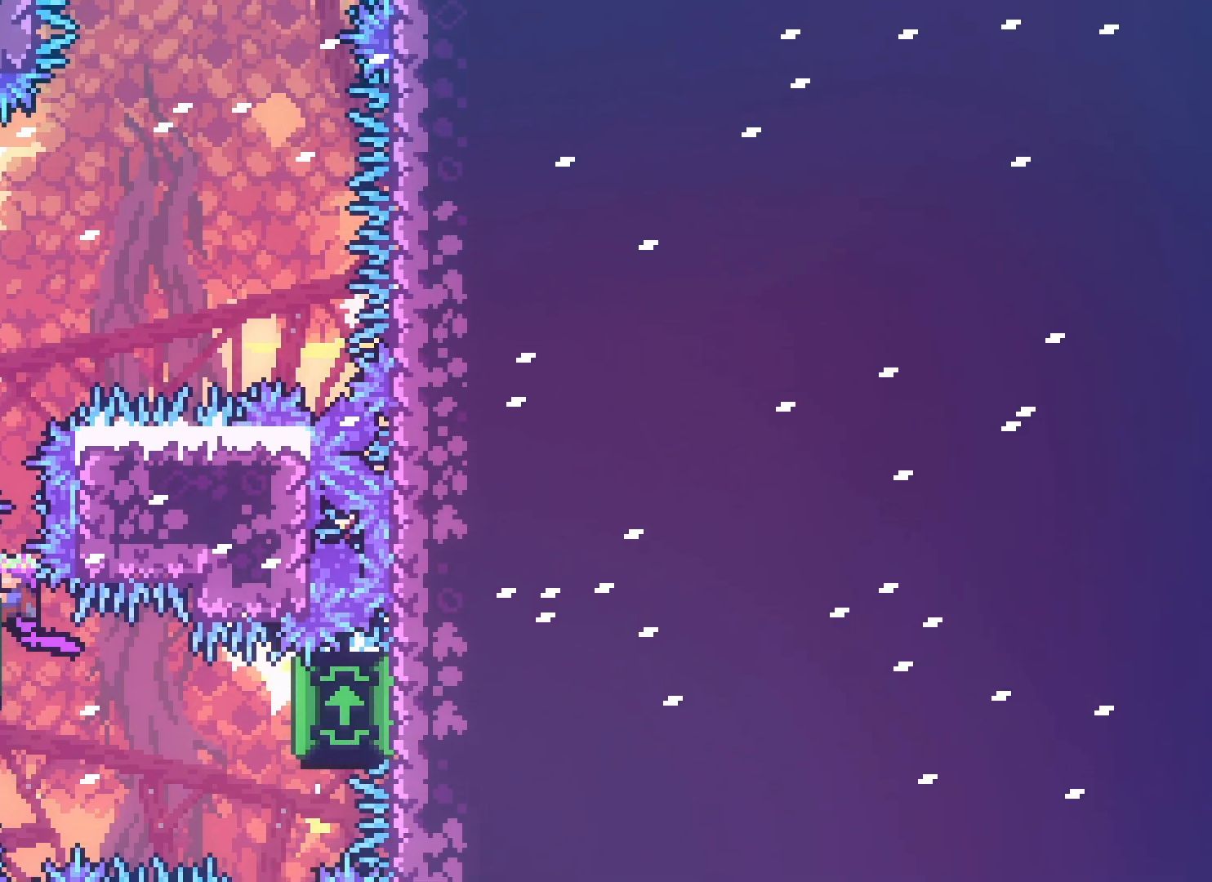
{"keys": ["grab"], "events": []}
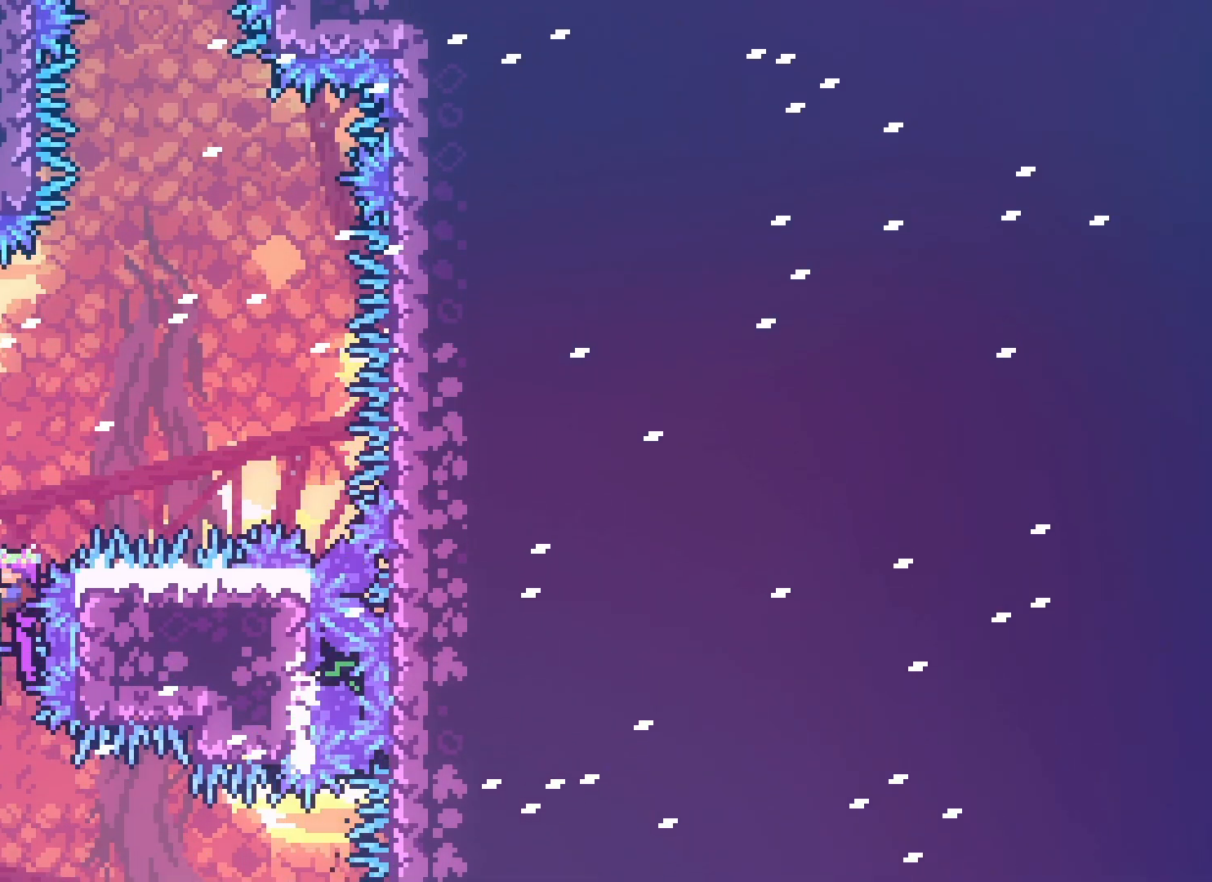
{"keys": ["grab", "right"], "events": [[183, "right", "down"]]}
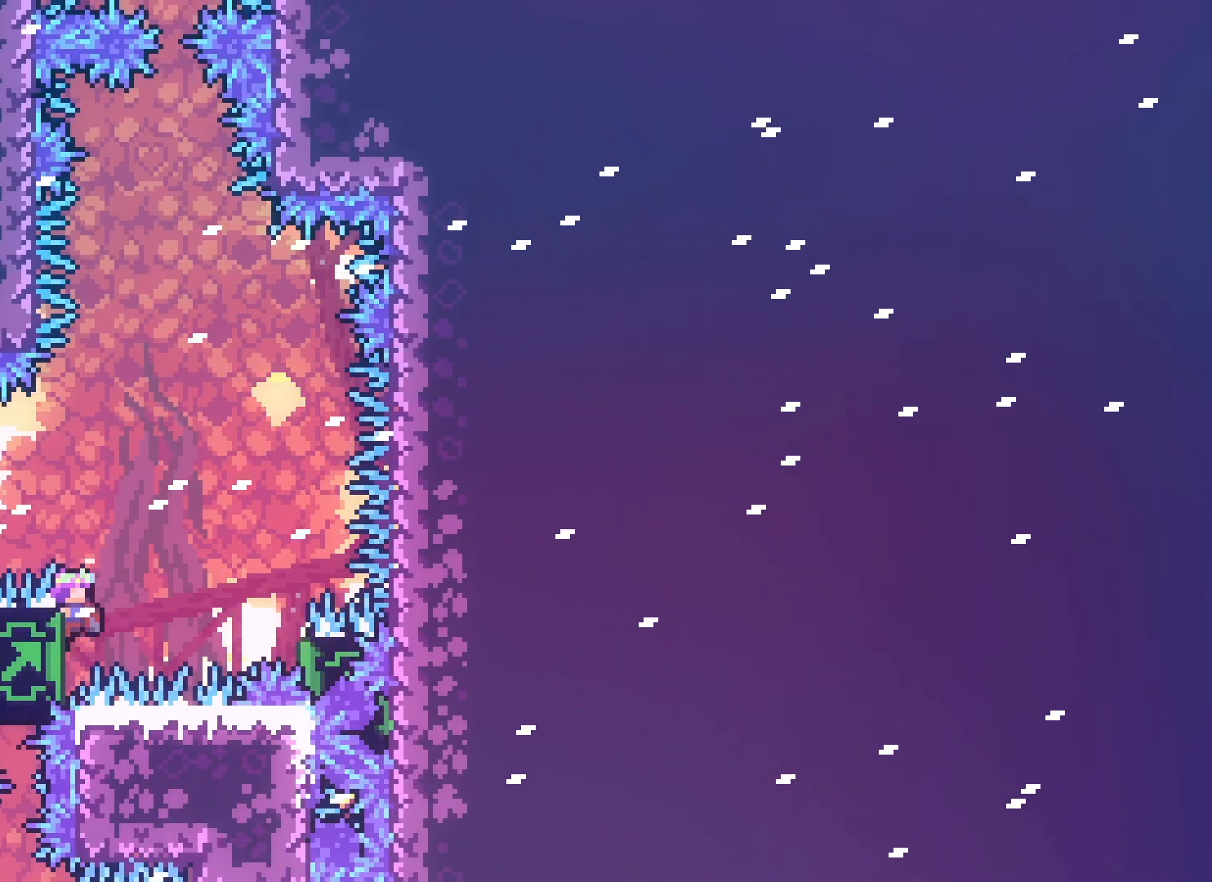
{"keys": ["right"], "events": [[267, "jump2", "down"], [283, "grab", "up"], [317, "jump2", "up"]]}
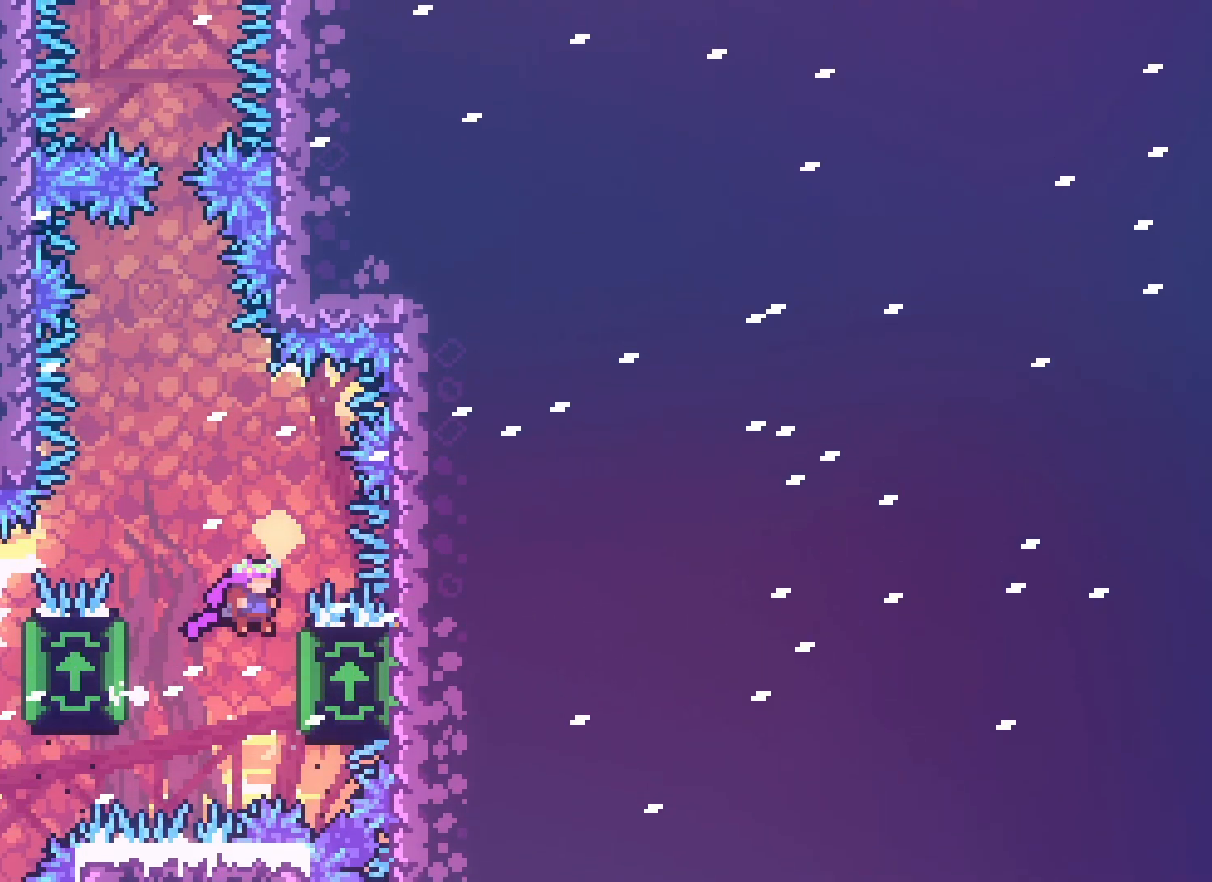
{"keys": ["grab", "left"], "events": [[83, "grab", "down"], [100, "right", "up"], [150, "left", "down"]]}
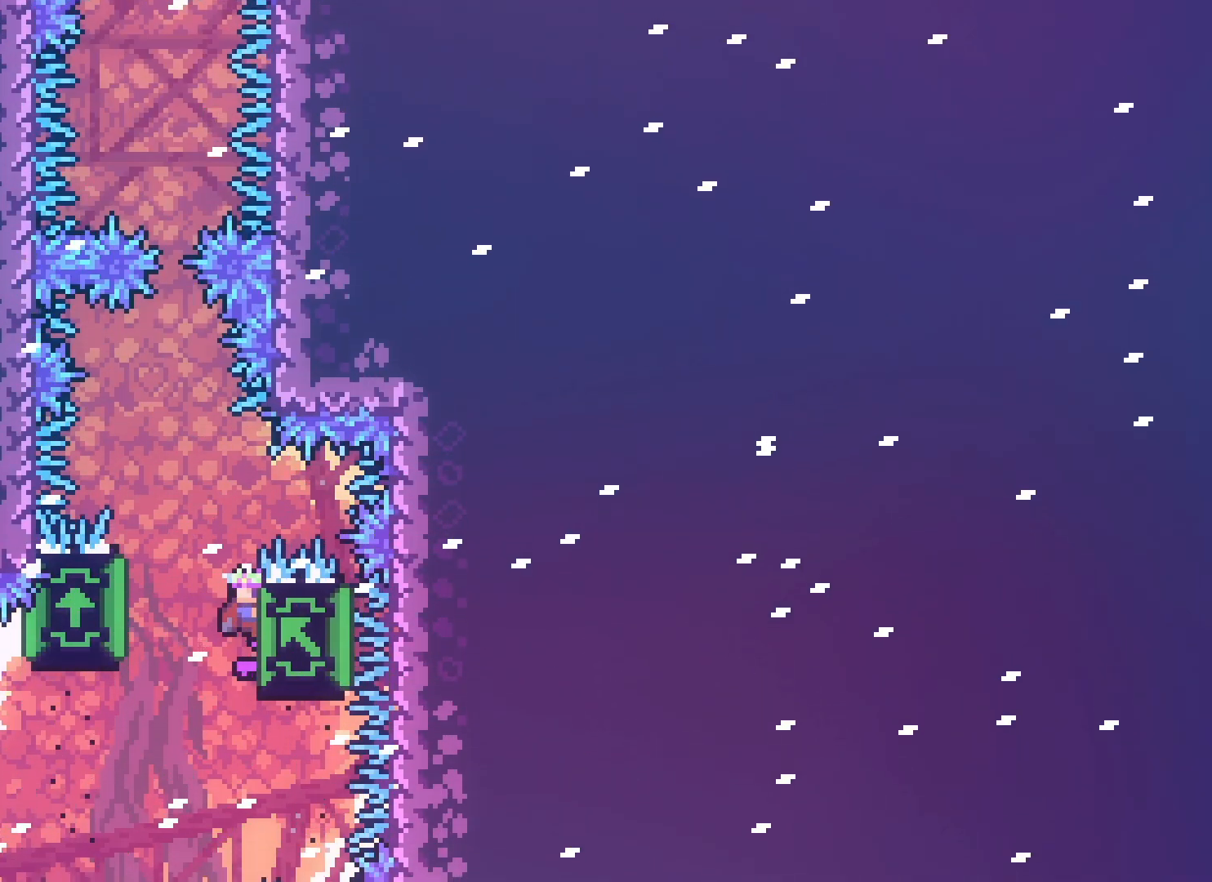
{"keys": ["grab"], "events": [[317, "left", "up"]]}
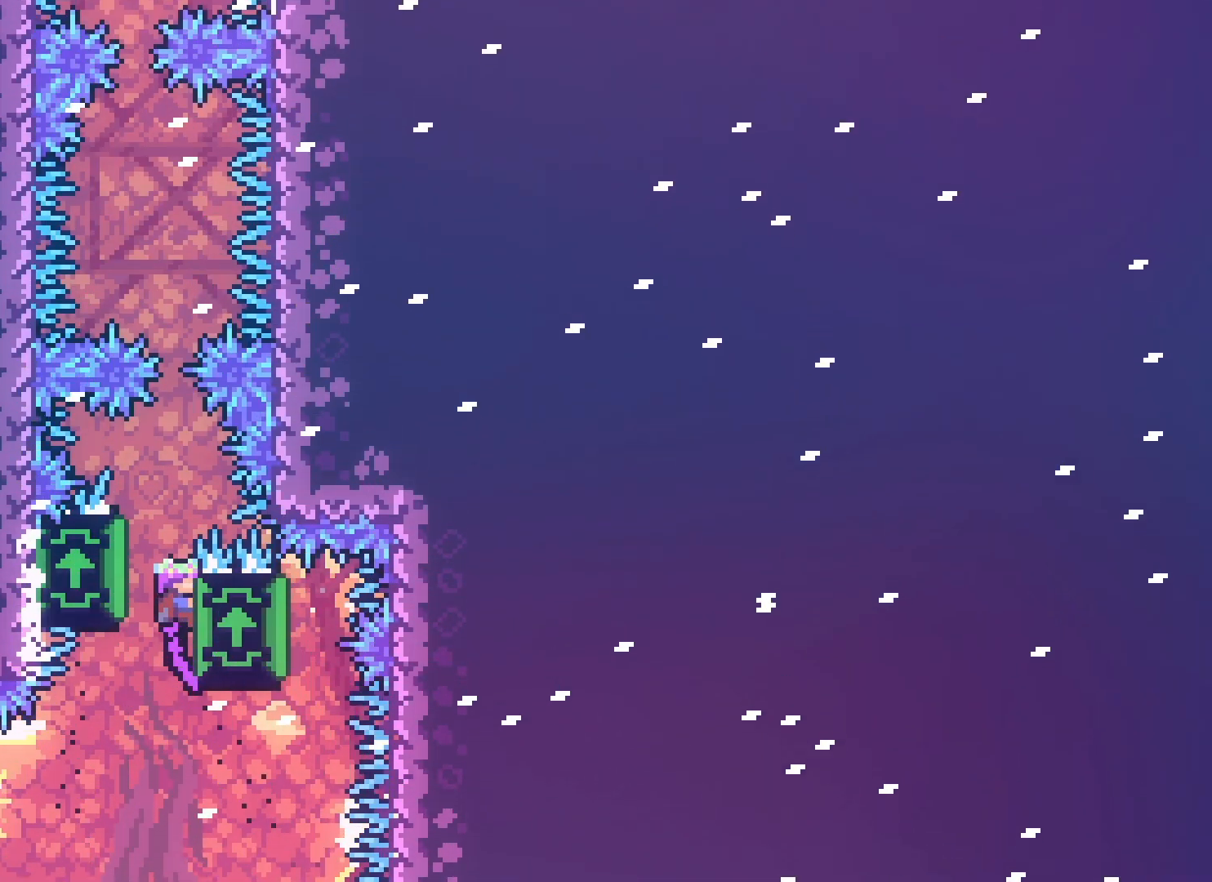
{"keys": ["grab", "right"], "events": [[450, "right", "down"]]}
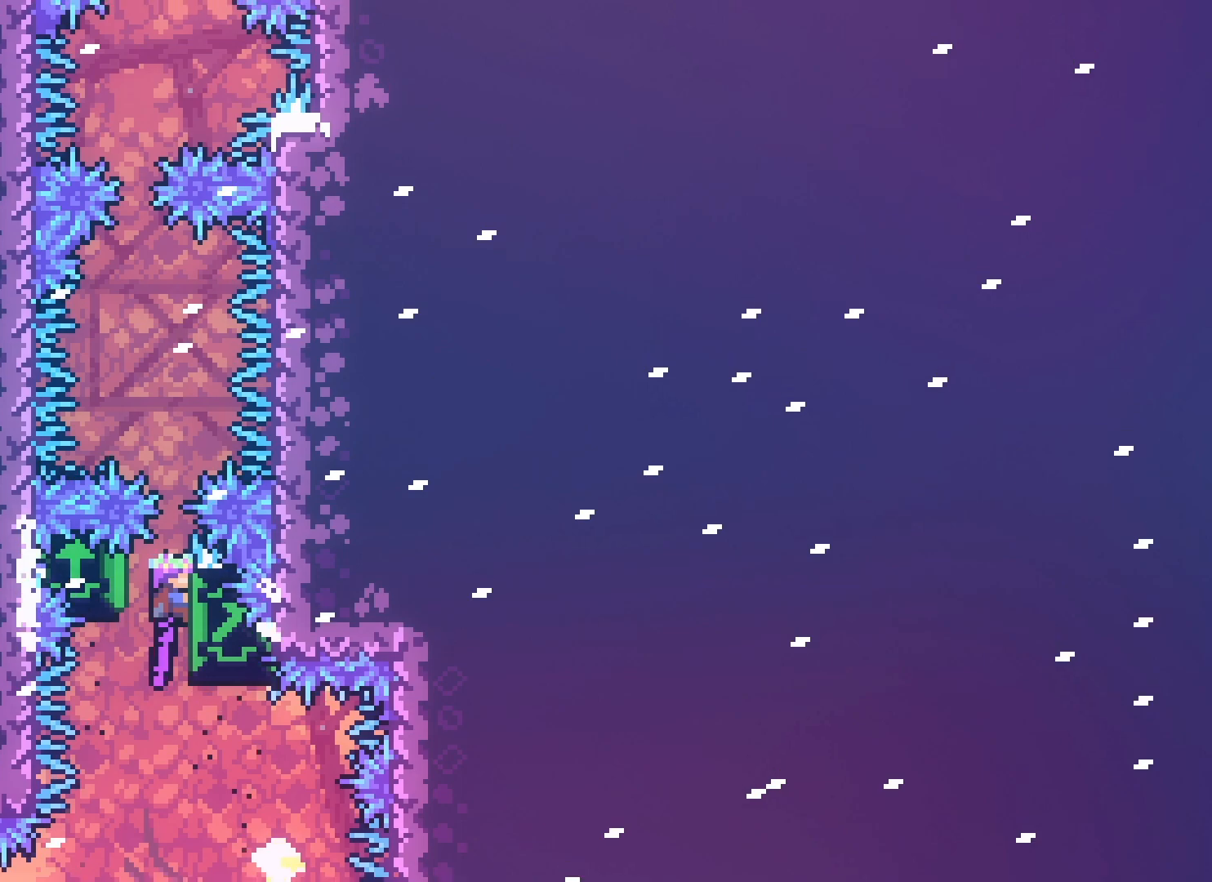
{"keys": ["left"], "events": [[133, "right", "up"], [283, "jump2", "down"], [333, "grab", "up"], [400, "left", "down"], [450, "jump2", "up"]]}
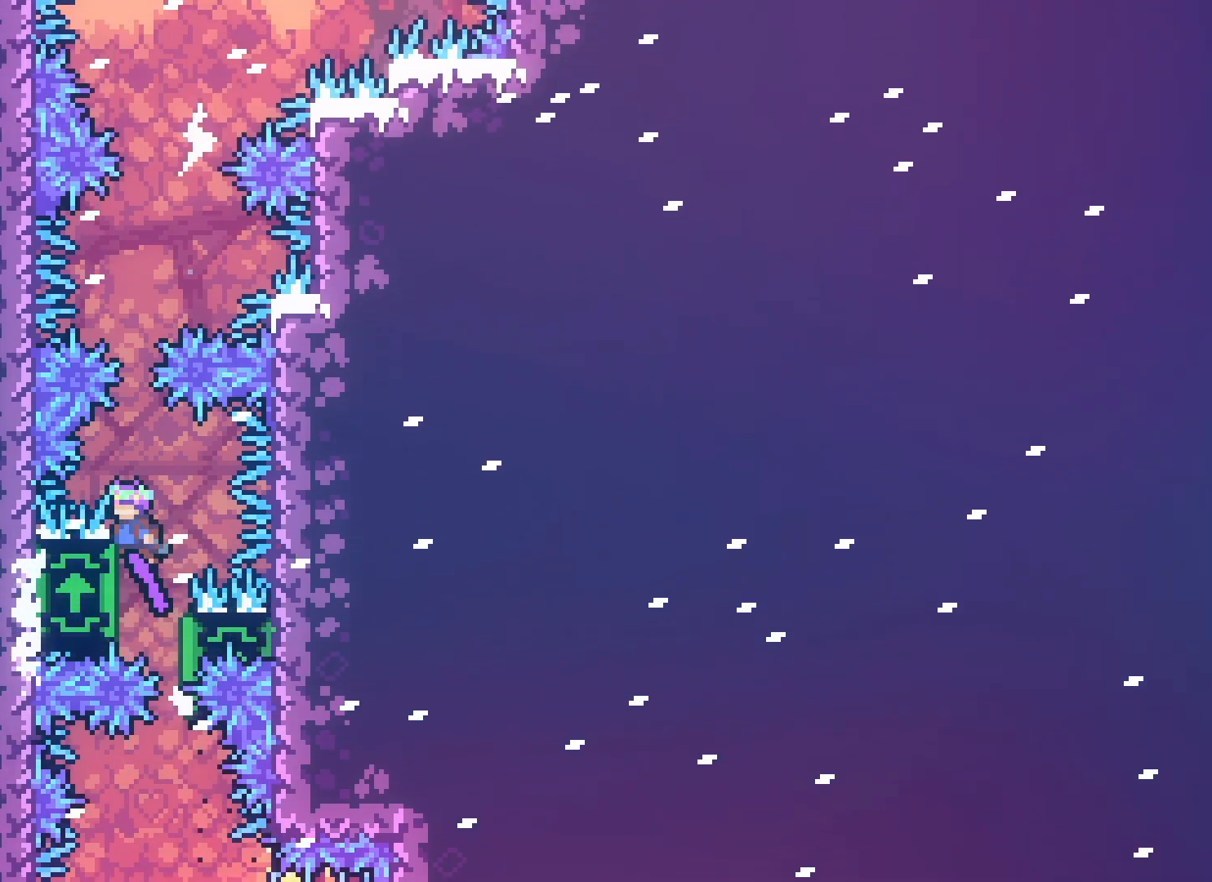
{"keys": ["grab"], "events": [[50, "grab", "down"], [83, "left", "up"], [267, "left", "down"], [433, "left", "up"]]}
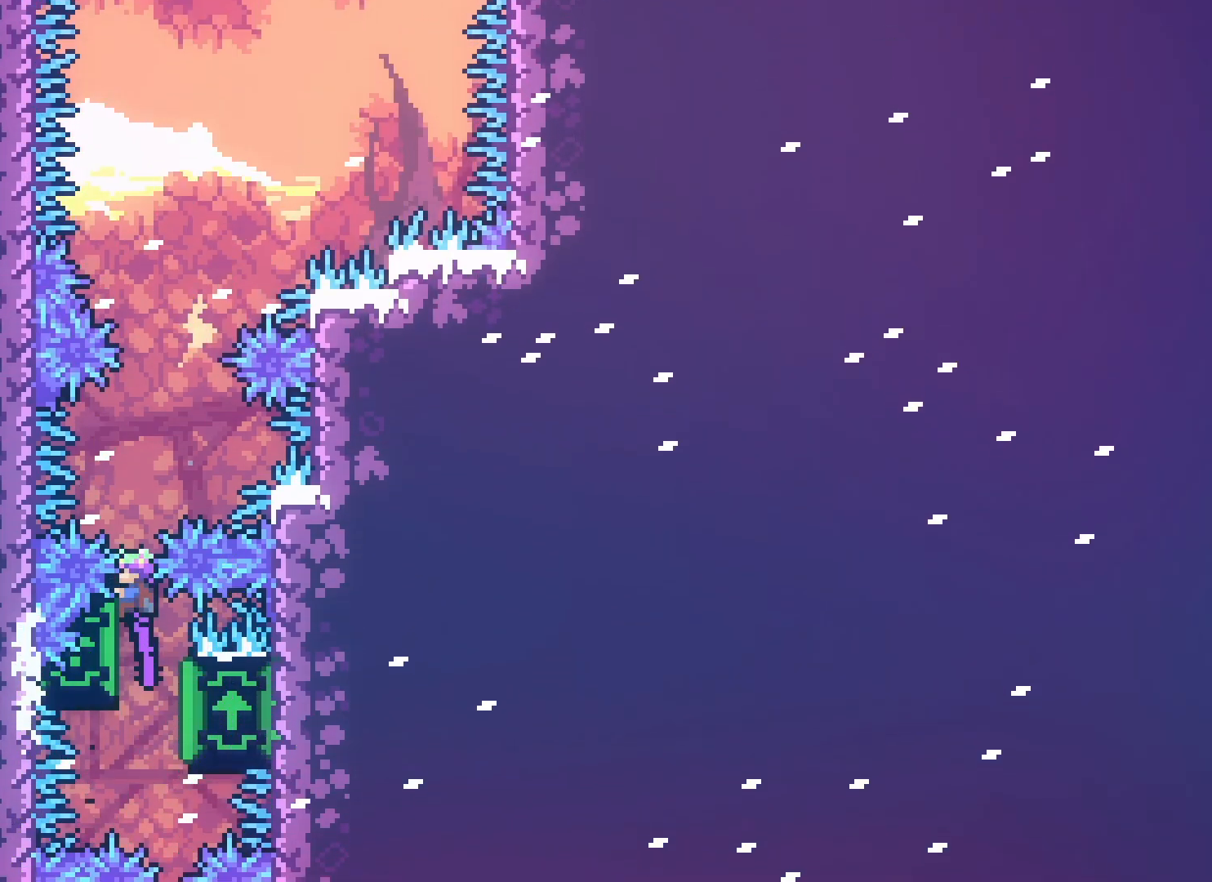
{"keys": ["grab", "left"], "events": [[450, "left", "down"]]}
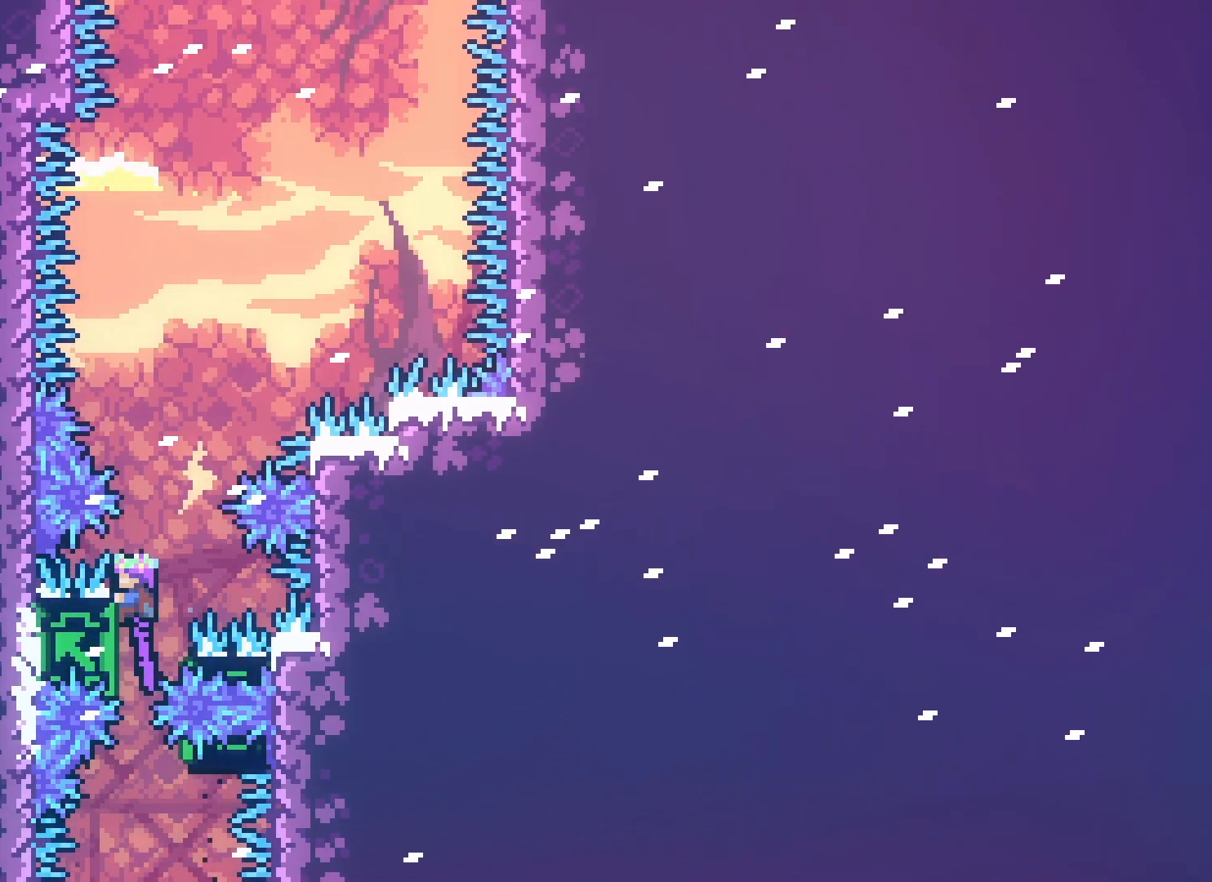
{"keys": ["right"], "events": [[183, "left", "up"], [183, "right", "down"], [450, "grab", "up"]]}
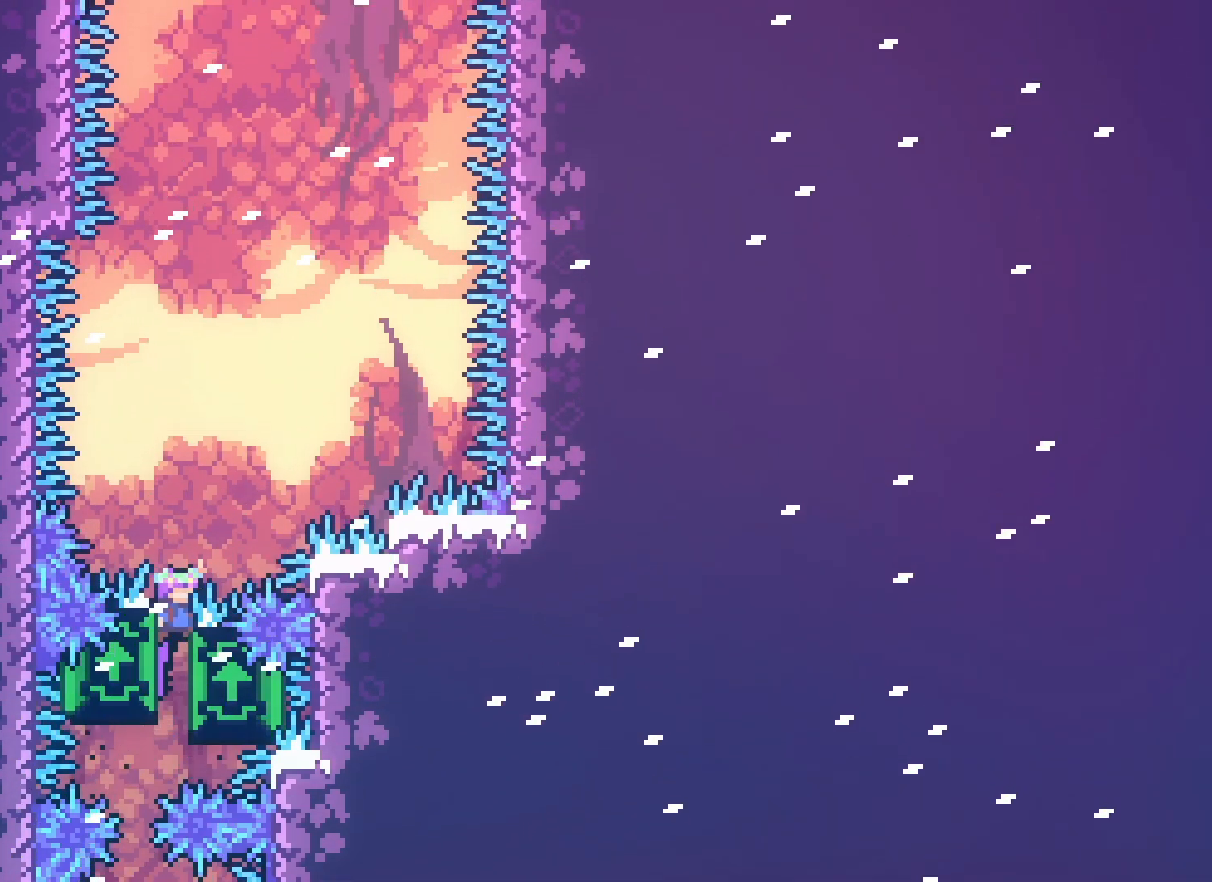
{"keys": ["grab", "right"], "events": [[17, "grab", "down"]]}
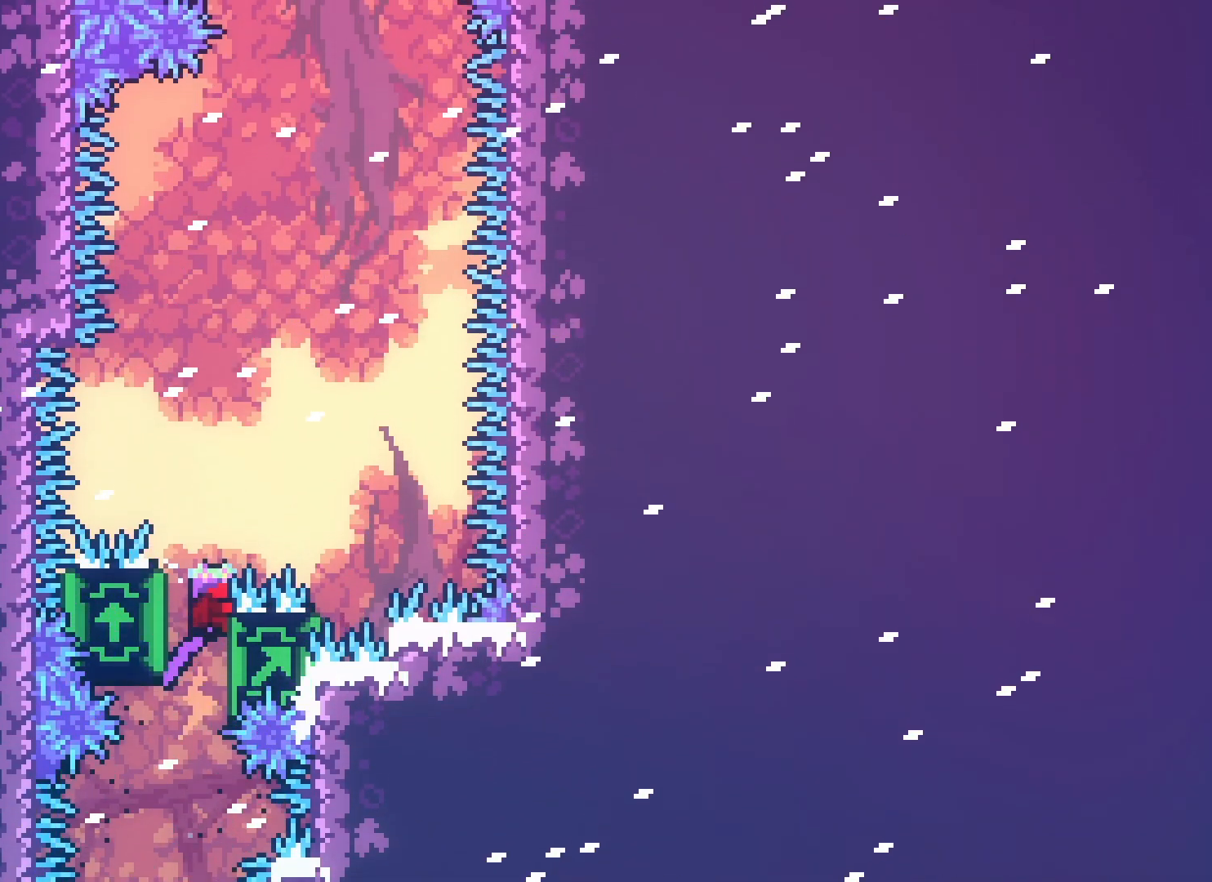
{"keys": ["grab", "right"], "events": []}
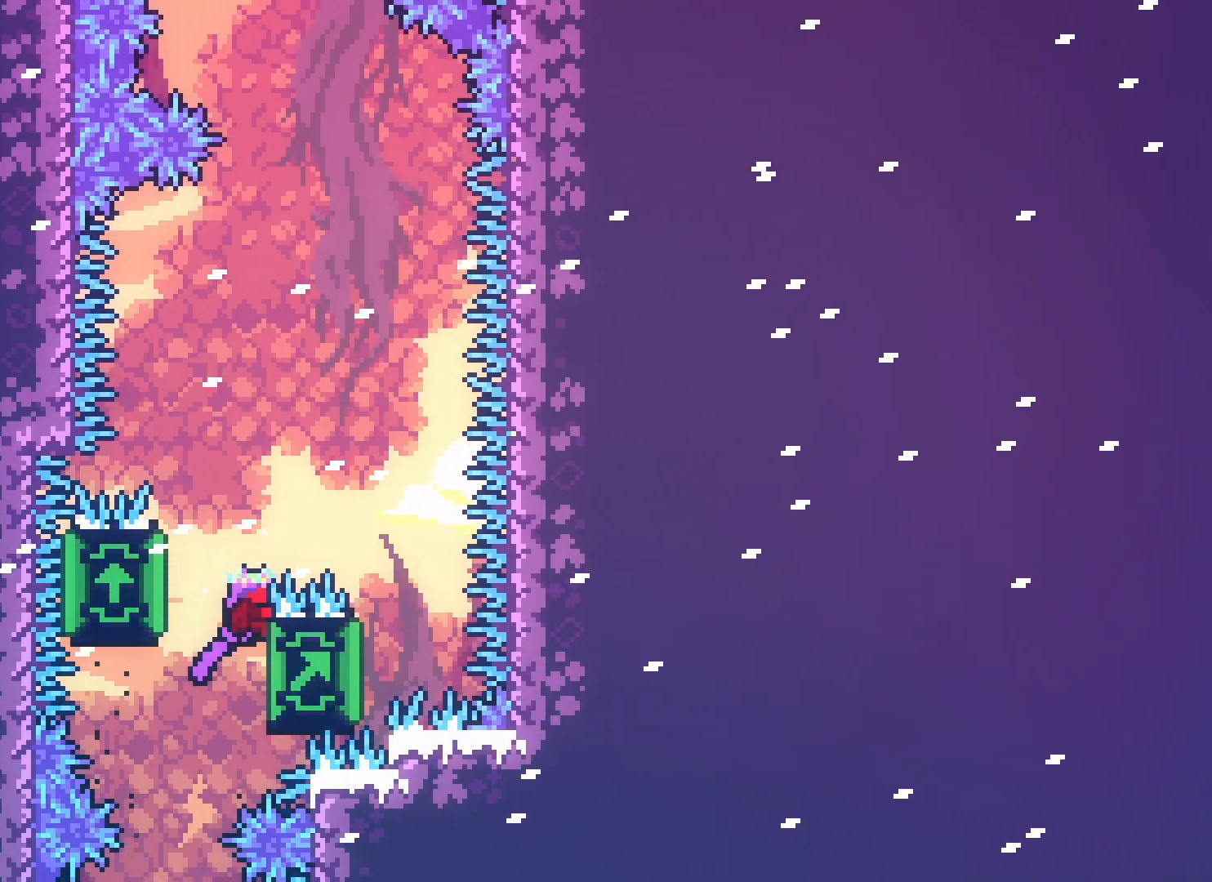
{"keys": ["grab", "right"], "events": []}
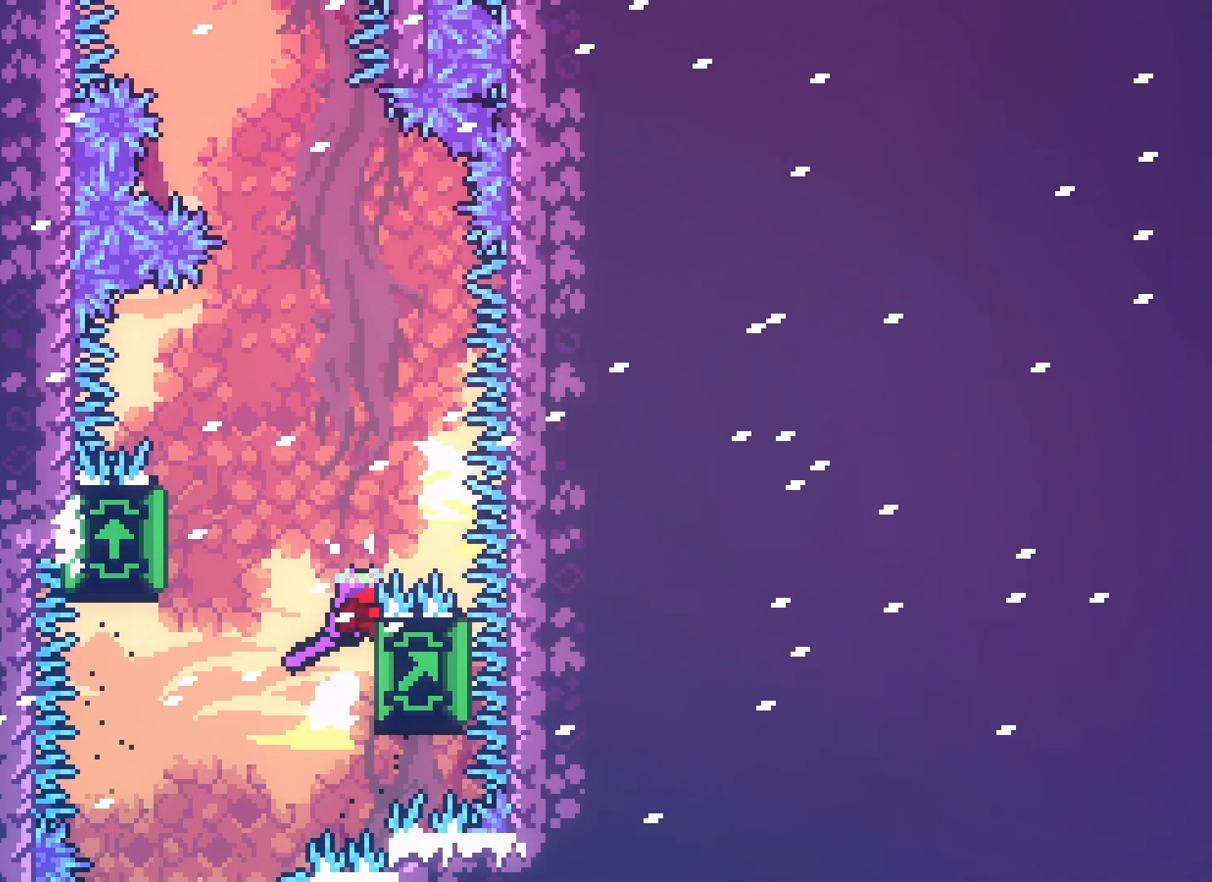
{"keys": ["grab", "jump2"], "events": [[250, "jump2", "down"], [300, "right", "up"]]}
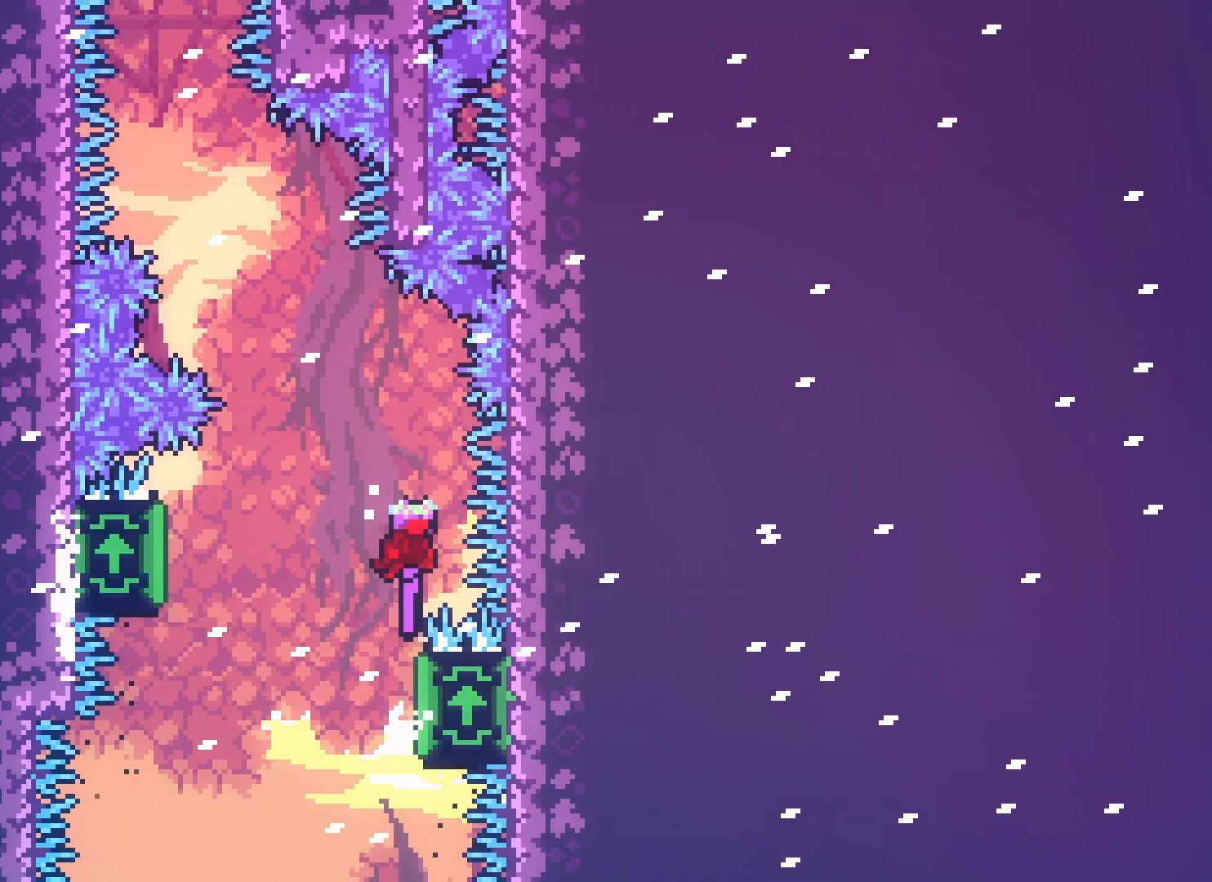
{"keys": ["jump", "right"], "events": [[17, "right", "down"], [83, "grab", "up"], [117, "right", "up"], [133, "jump2", "up"], [183, "jump", "down"], [250, "left", "down"], [450, "left", "up"], [483, "right", "down"]]}
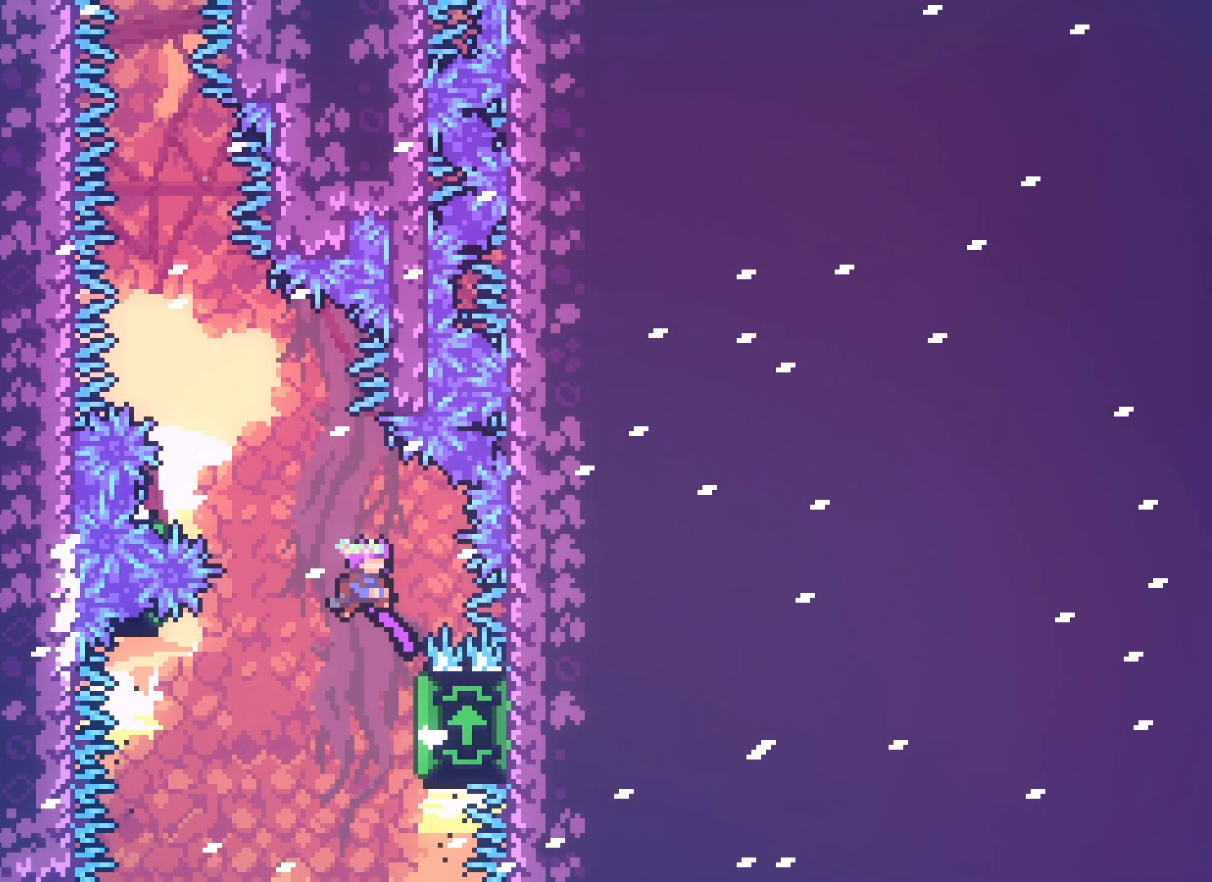
{"keys": ["jump2", "left"], "events": [[183, "jump", "up"], [233, "grab", "down"], [300, "right", "up"], [317, "left", "down"], [333, "grab", "up"], [350, "jump2", "down"]]}
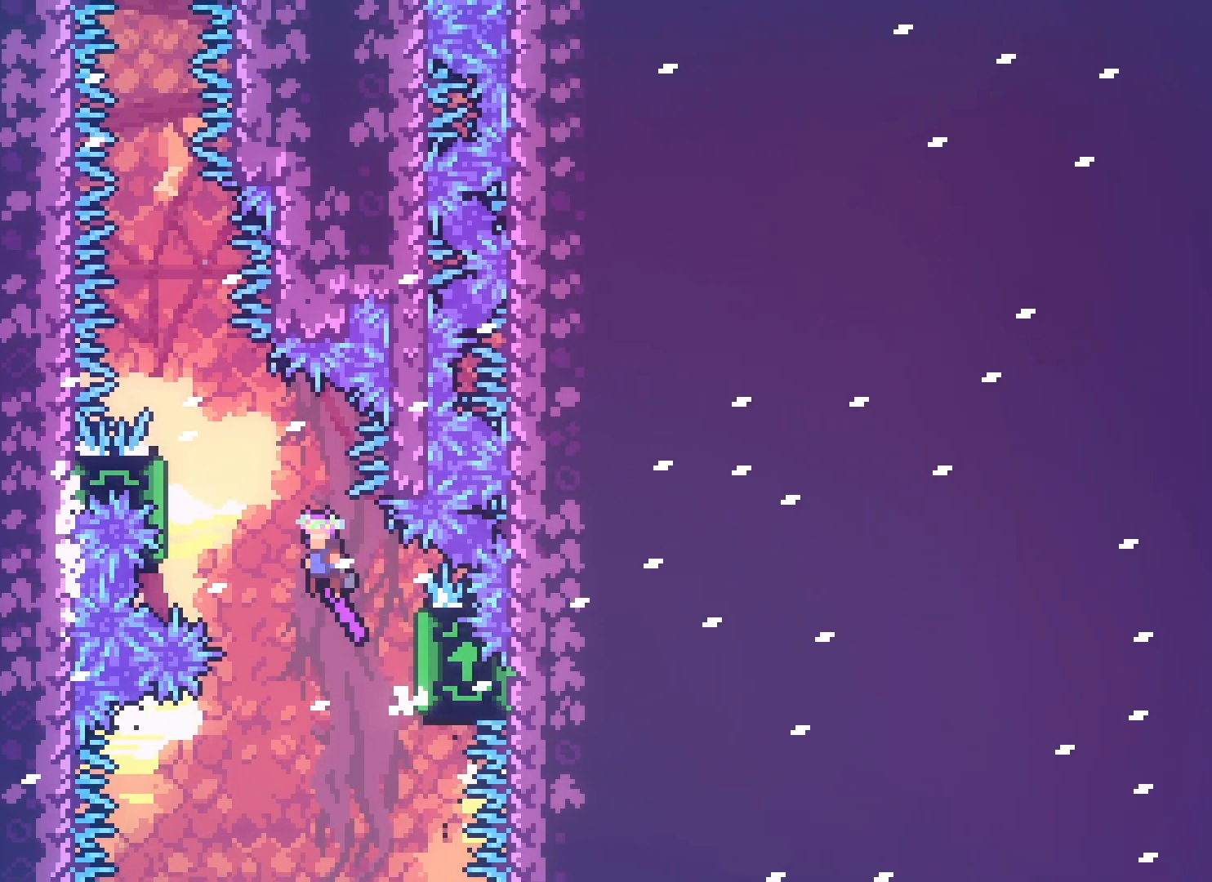
{"keys": ["grab", "up"], "events": [[233, "up", "down"], [250, "grab", "down"], [283, "jump2", "up"], [433, "left", "up"]]}
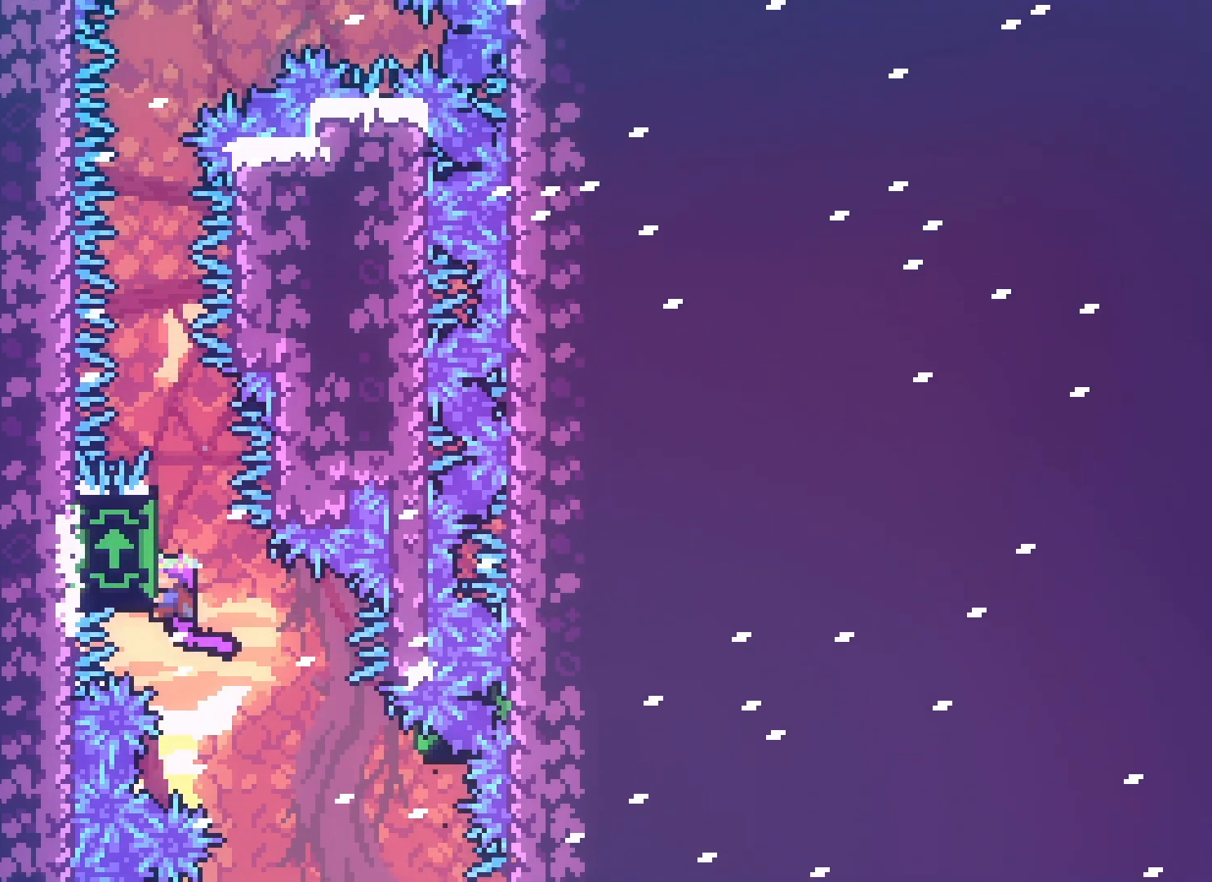
{"keys": ["grab"], "events": [[100, "up", "up"], [167, "left", "down"], [350, "left", "up"]]}
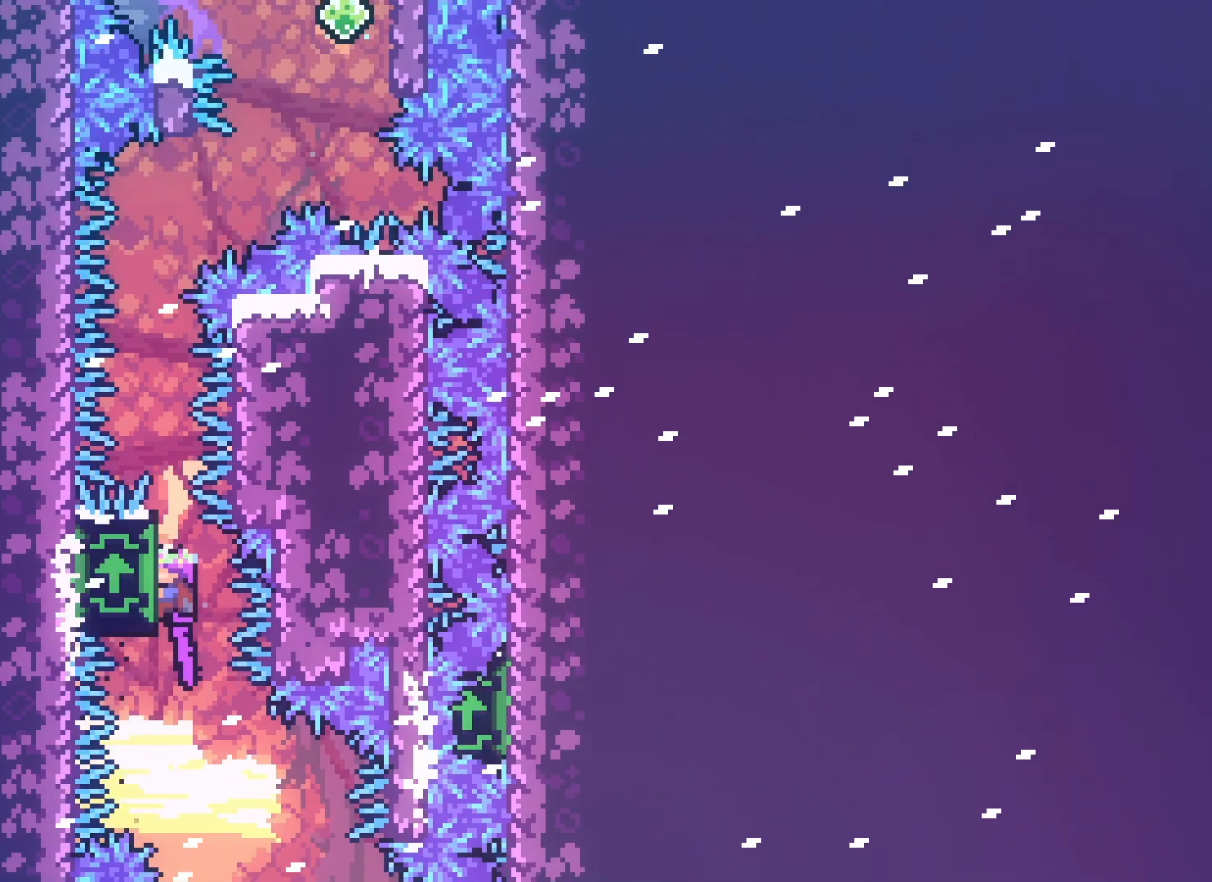
{"keys": ["grab", "left"], "events": [[83, "up", "down"], [250, "up", "up"], [367, "left", "down"]]}
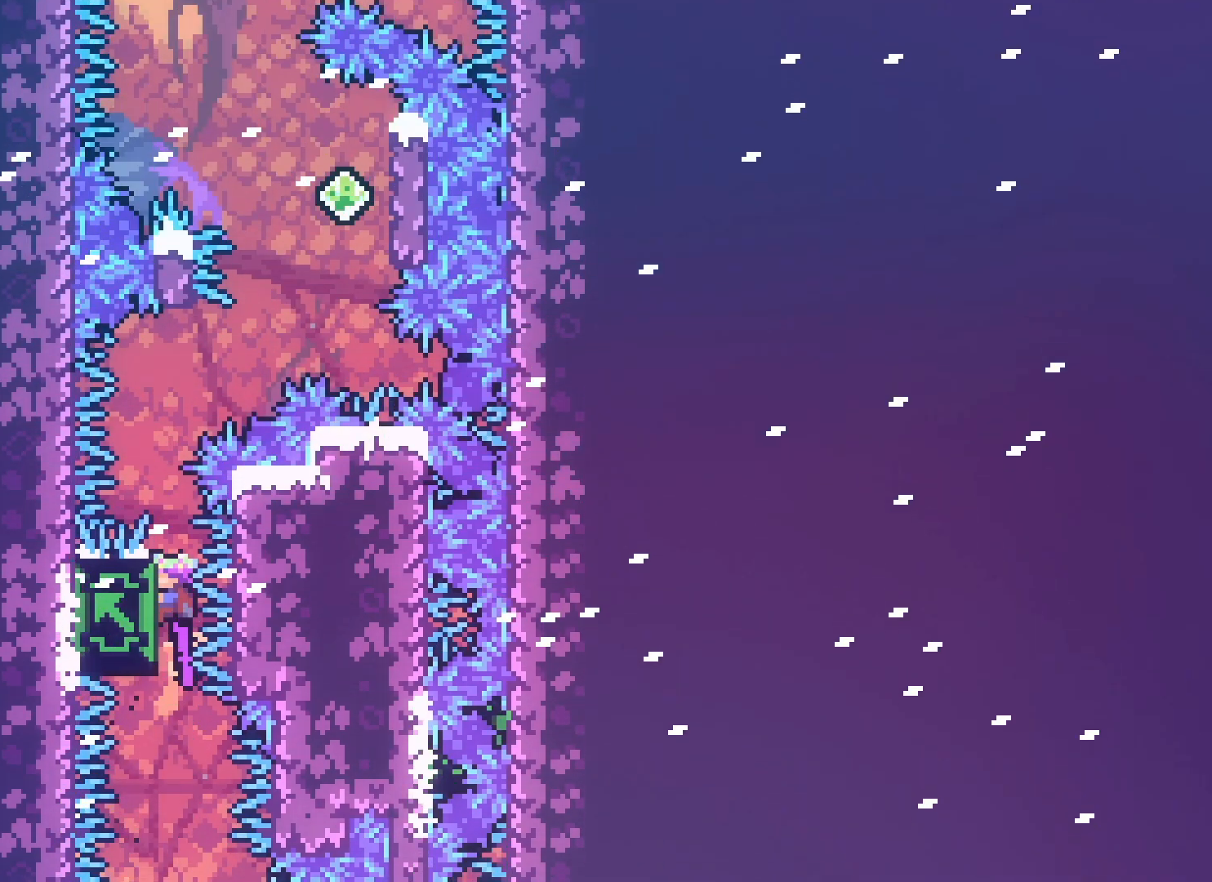
{"keys": ["grab", "left"], "events": []}
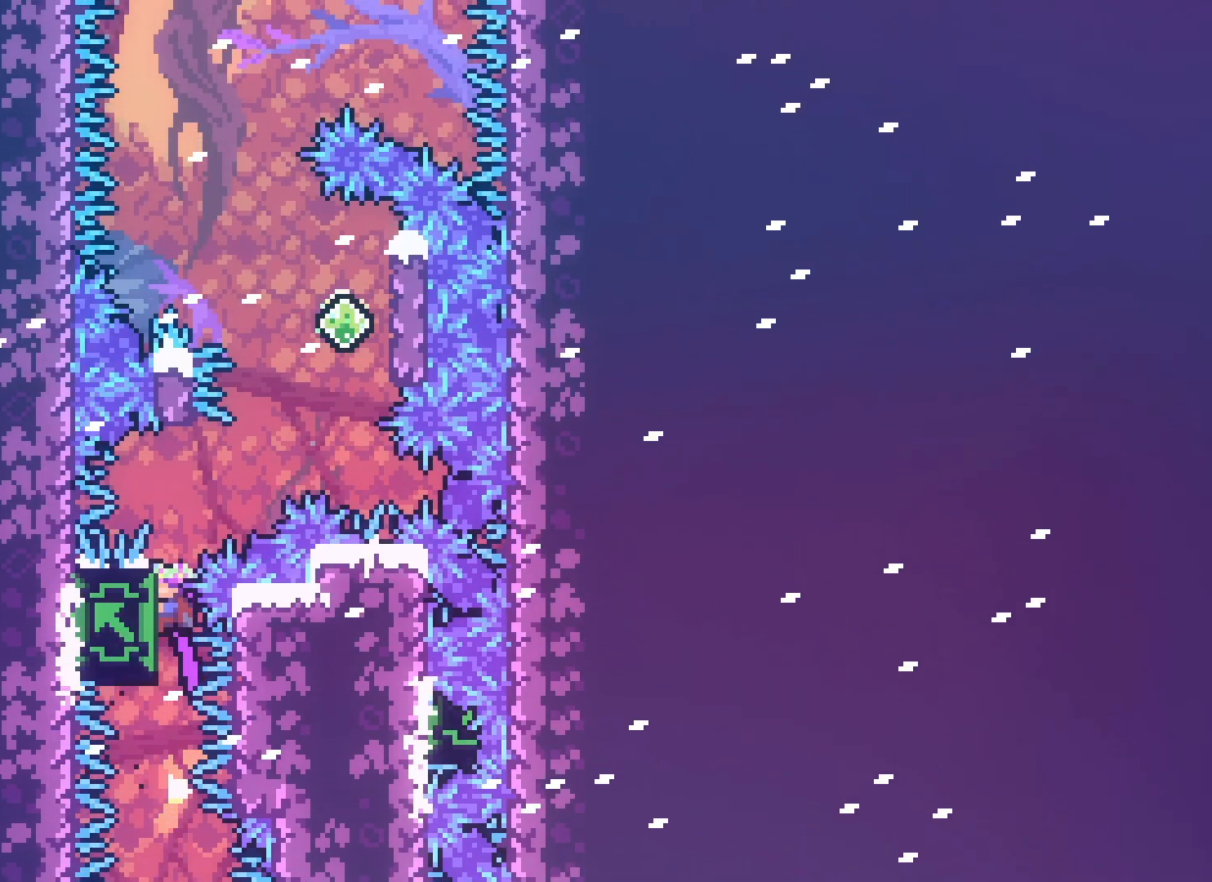
{"keys": ["dash", "right", "up"], "events": [[167, "left", "up"], [400, "right", "down"], [417, "up", "down"], [433, "dash", "down"], [450, "grab", "up"]]}
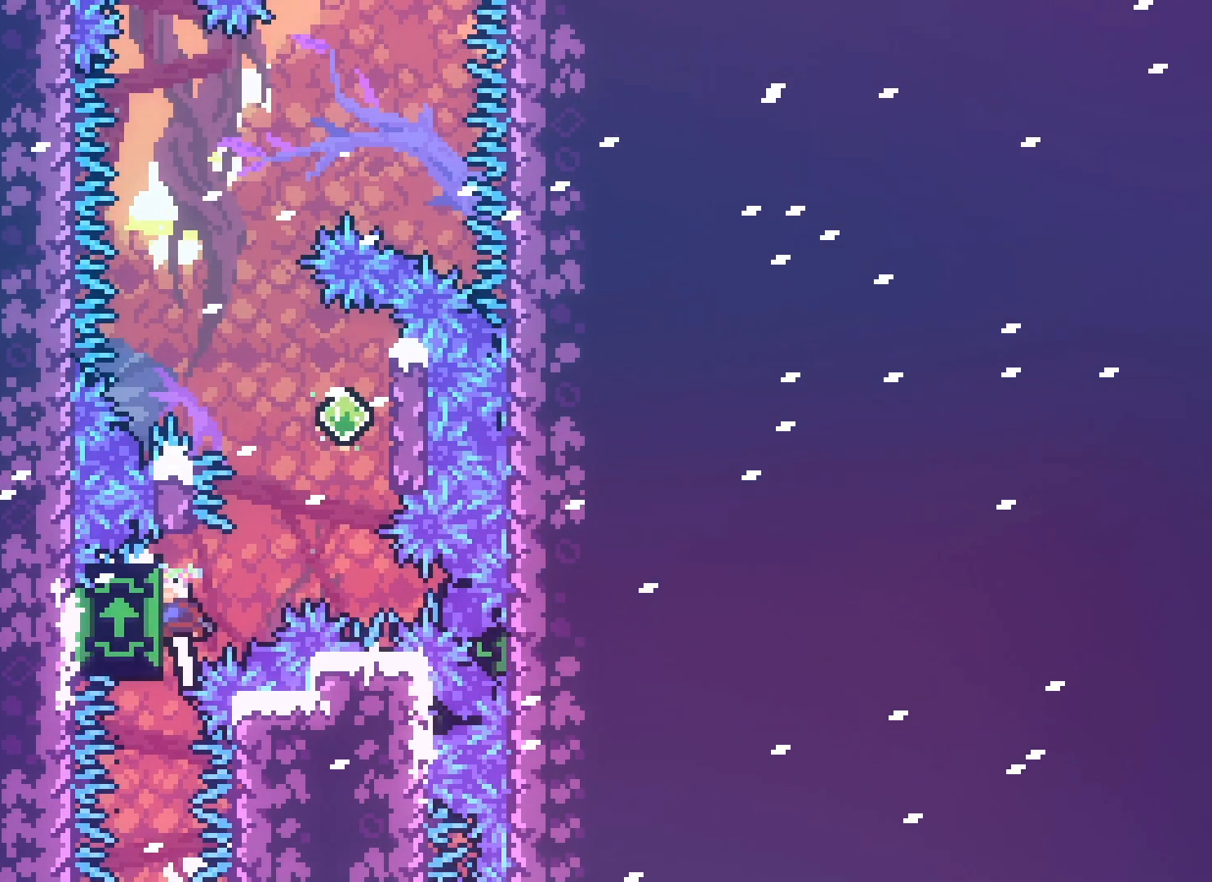
{"keys": ["grab"], "events": [[117, "dash", "up"], [317, "grab", "down"], [350, "up", "up"], [417, "right", "up"]]}
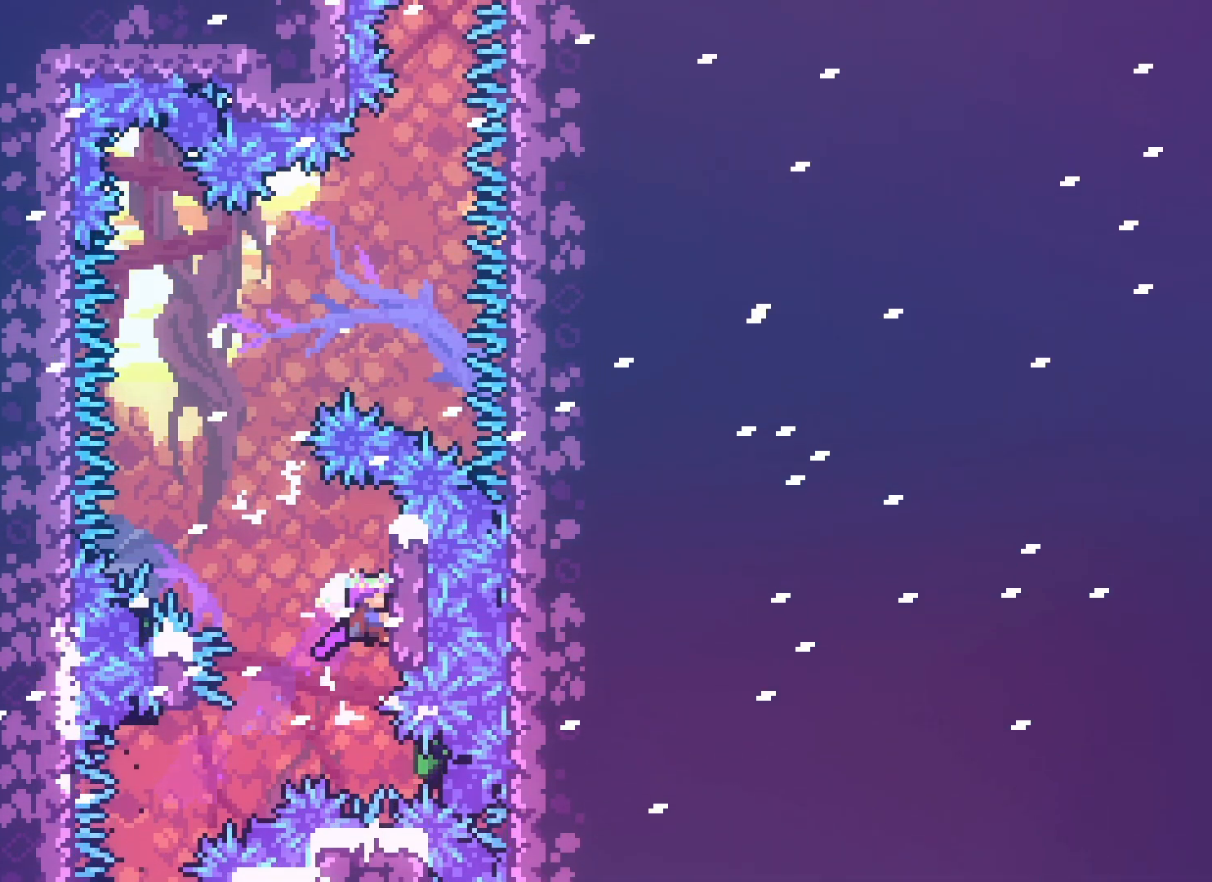
{"keys": ["grab", "left"], "events": [[67, "left", "down"], [100, "grab", "up"], [117, "jump2", "down"], [267, "jump2", "up"], [433, "grab", "down"]]}
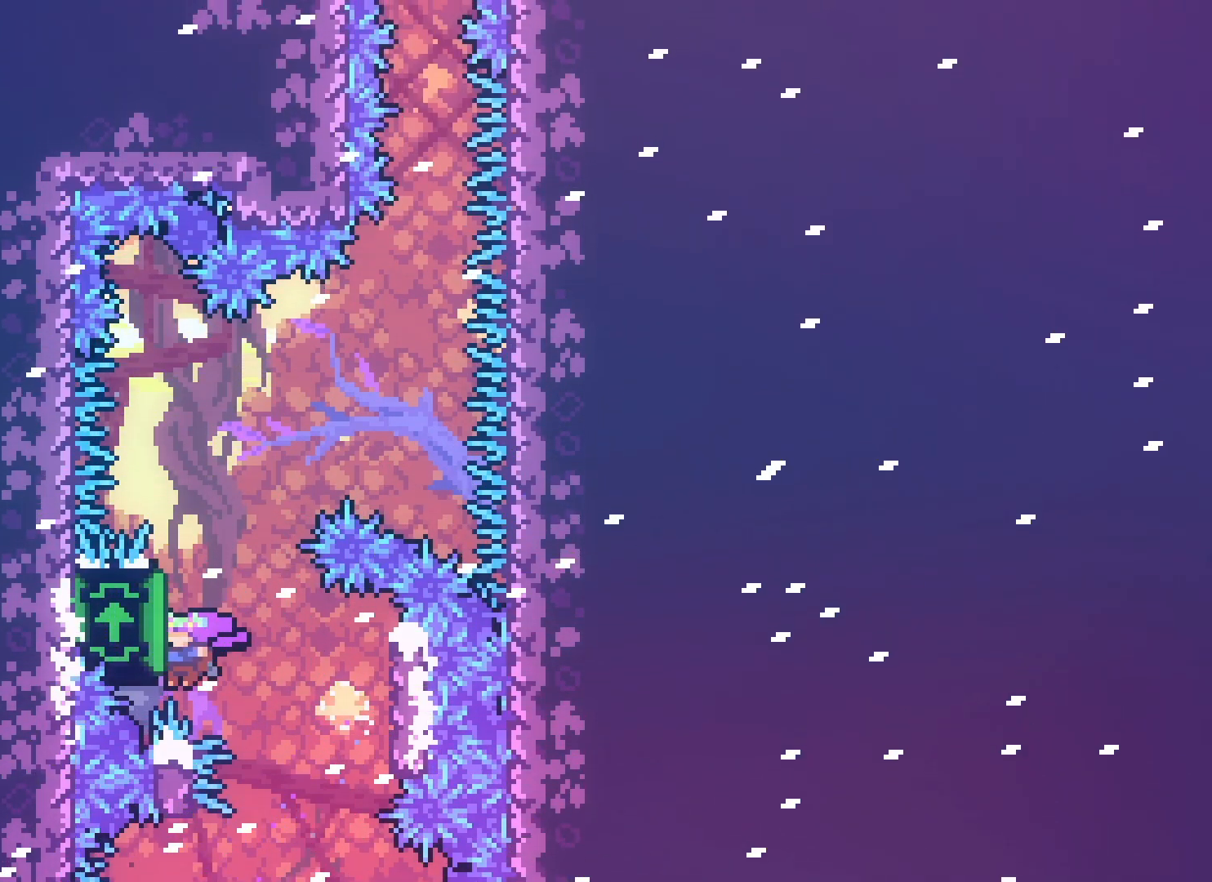
{"keys": ["jump2", "right"], "events": [[133, "left", "up"], [383, "right", "down"], [400, "jump2", "down"], [433, "grab", "up"]]}
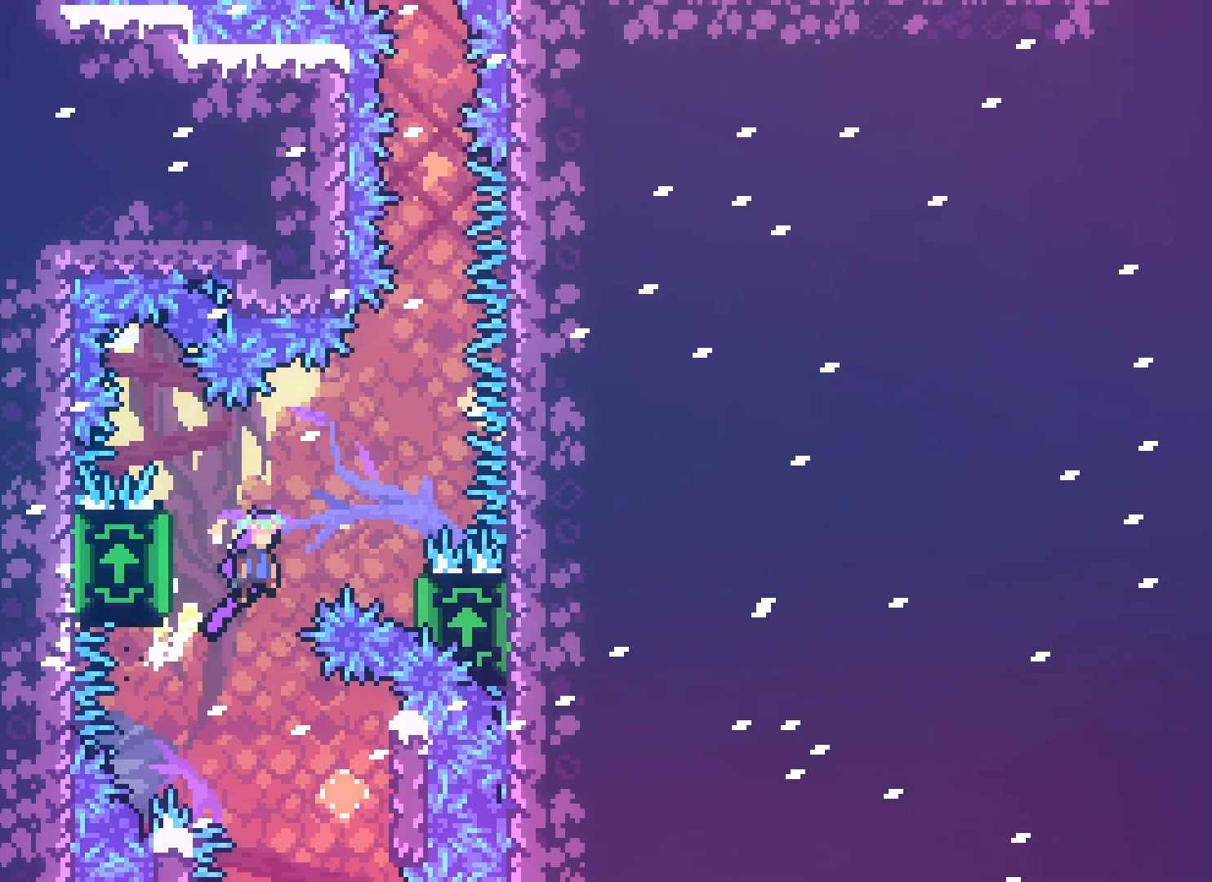
{"keys": ["grab"], "events": [[67, "jump2", "up"], [267, "right", "up"], [317, "grab", "down"], [333, "right", "down"], [467, "right", "up"]]}
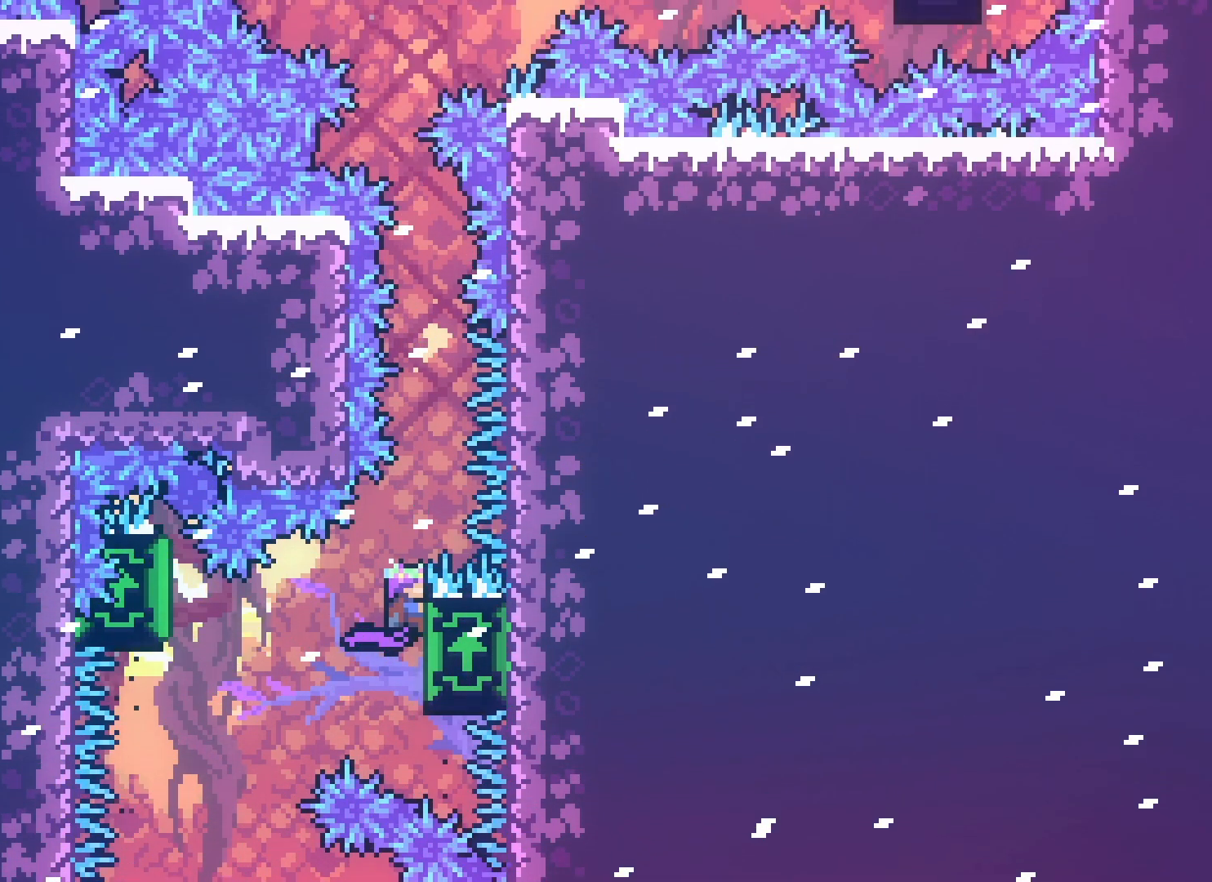
{"keys": ["grab"], "events": [[117, "up", "down"], [317, "up", "up"]]}
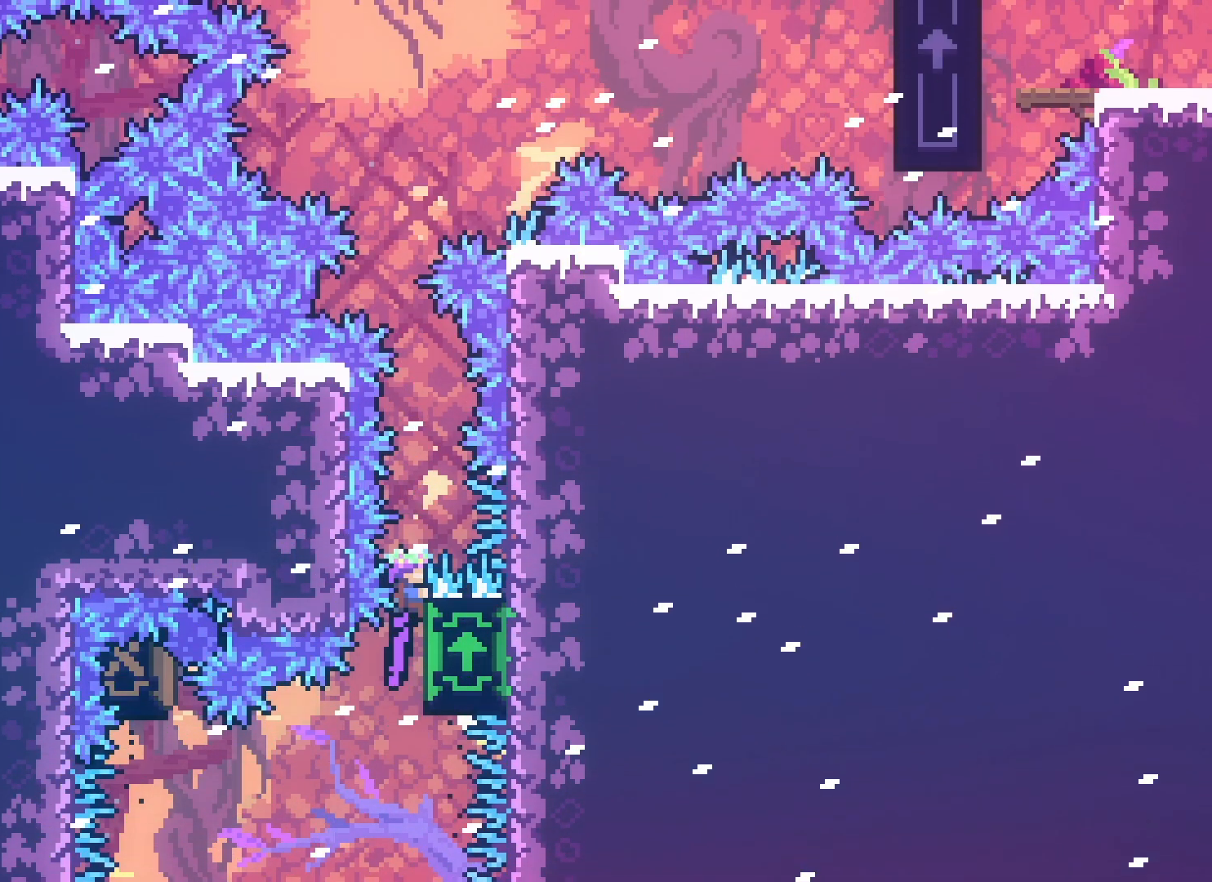
{"keys": ["grab"], "events": []}
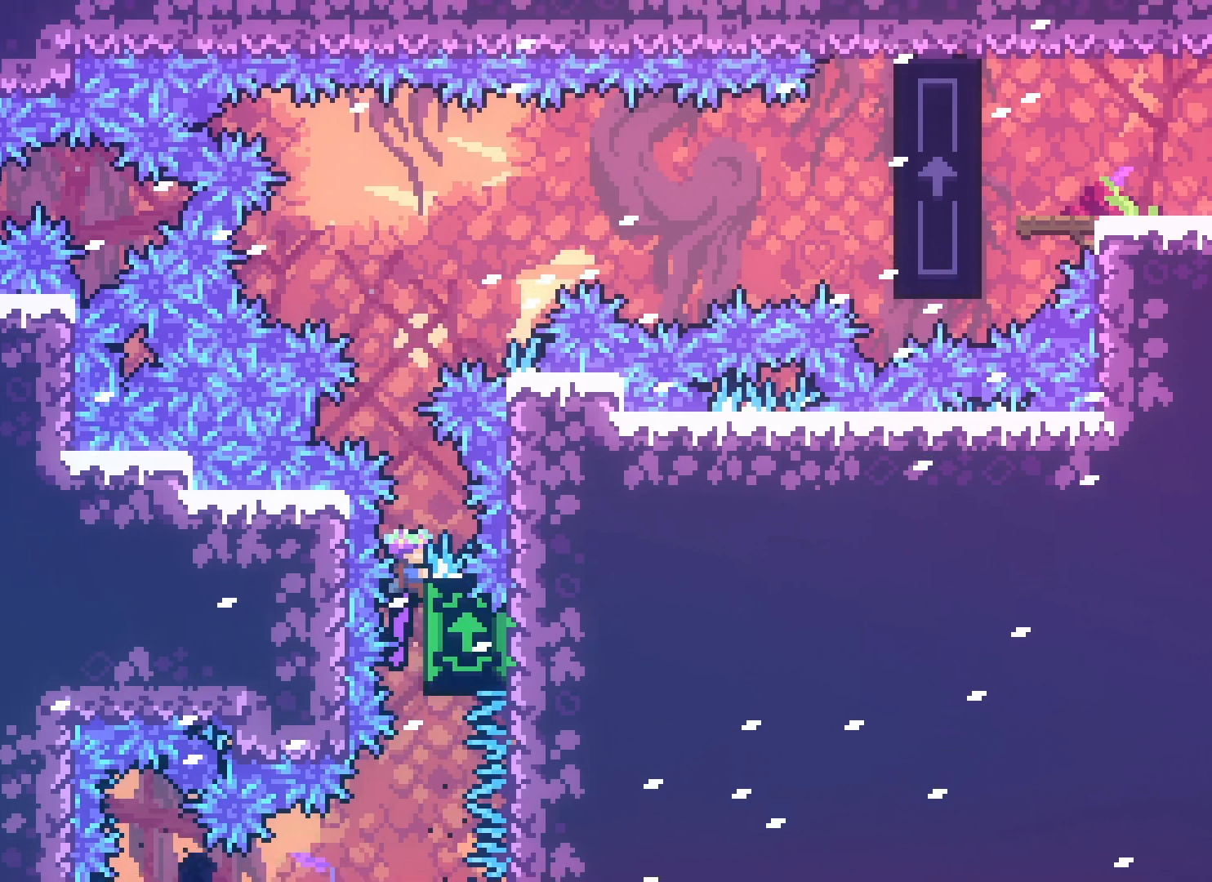
{"keys": ["grab", "jump2"], "events": [[500, "jump2", "down"]]}
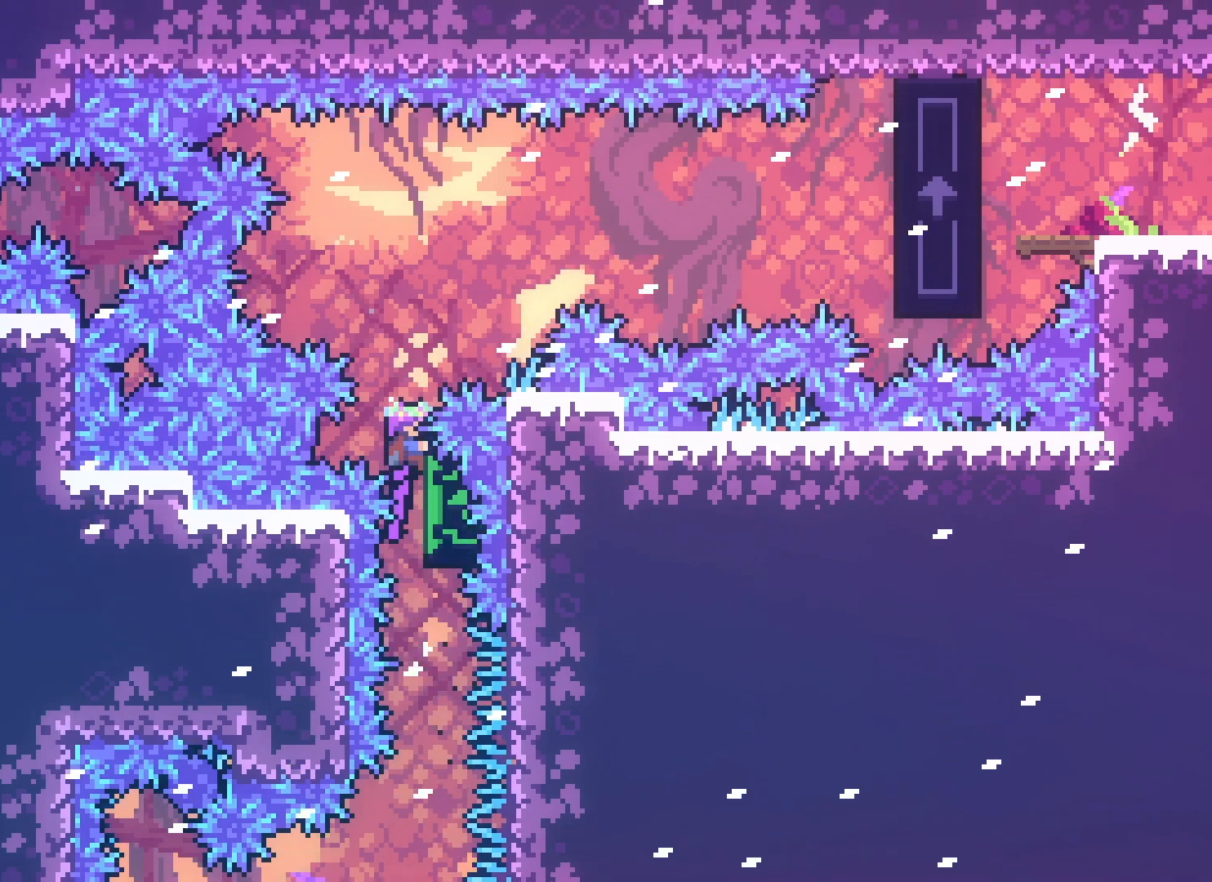
{"keys": ["dash", "jump2", "right"], "events": [[17, "right", "down"], [267, "grab", "up"], [483, "dash", "down"]]}